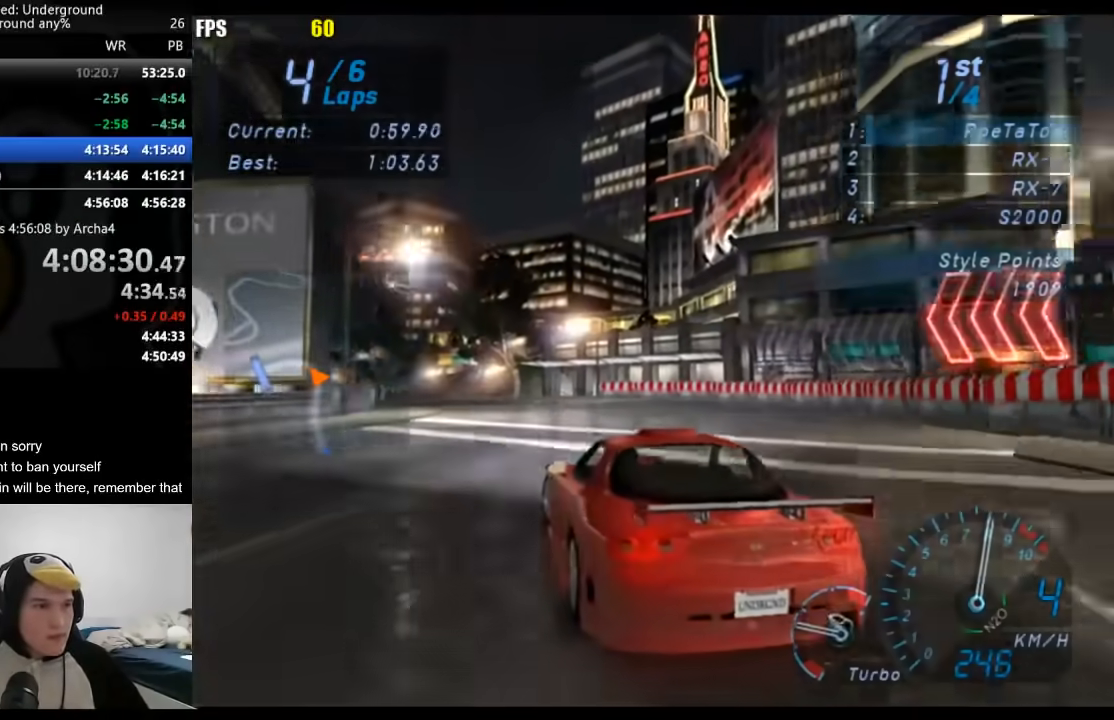
Gameplay with a controller (Xbox layout); each line is a JSON object with the inputs held at the frame after it. "events" lists button and stick changes between this image and that frame as [ms after this image, input, new state], when the widget could be followed in between. Not read: L2 R2.
{"buttons": [], "left_stick": "down-left", "right_stick": "center", "events": []}
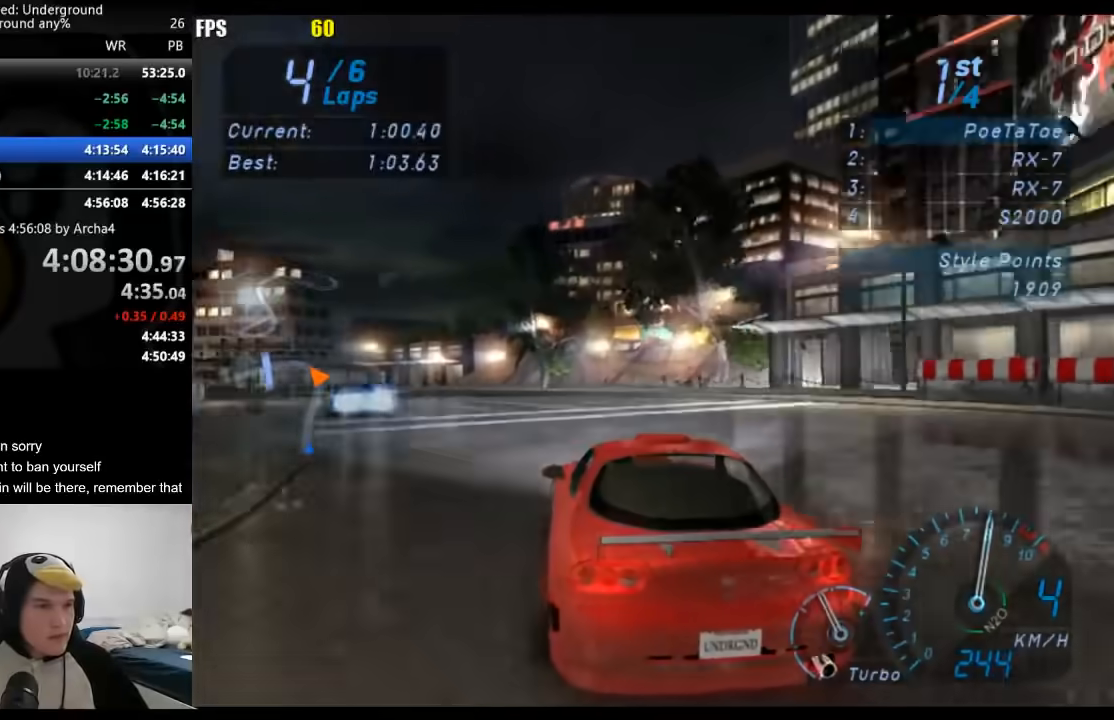
{"buttons": [], "left_stick": "down-left", "right_stick": "center", "events": []}
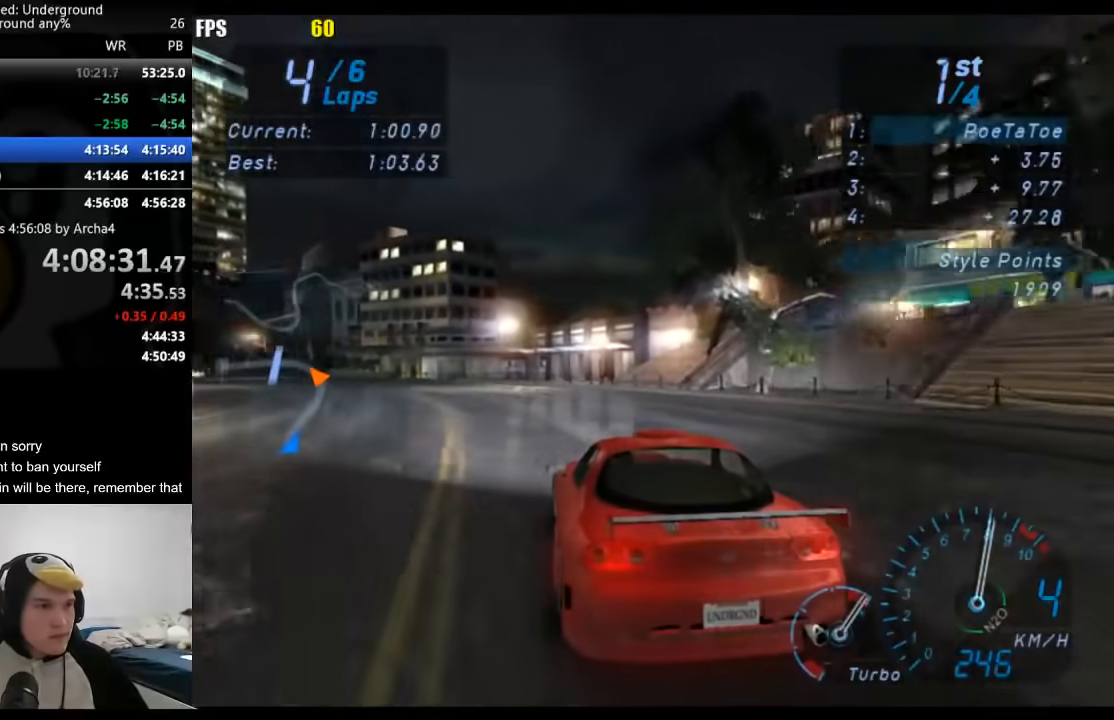
{"buttons": [], "left_stick": "down-left", "right_stick": "center", "events": []}
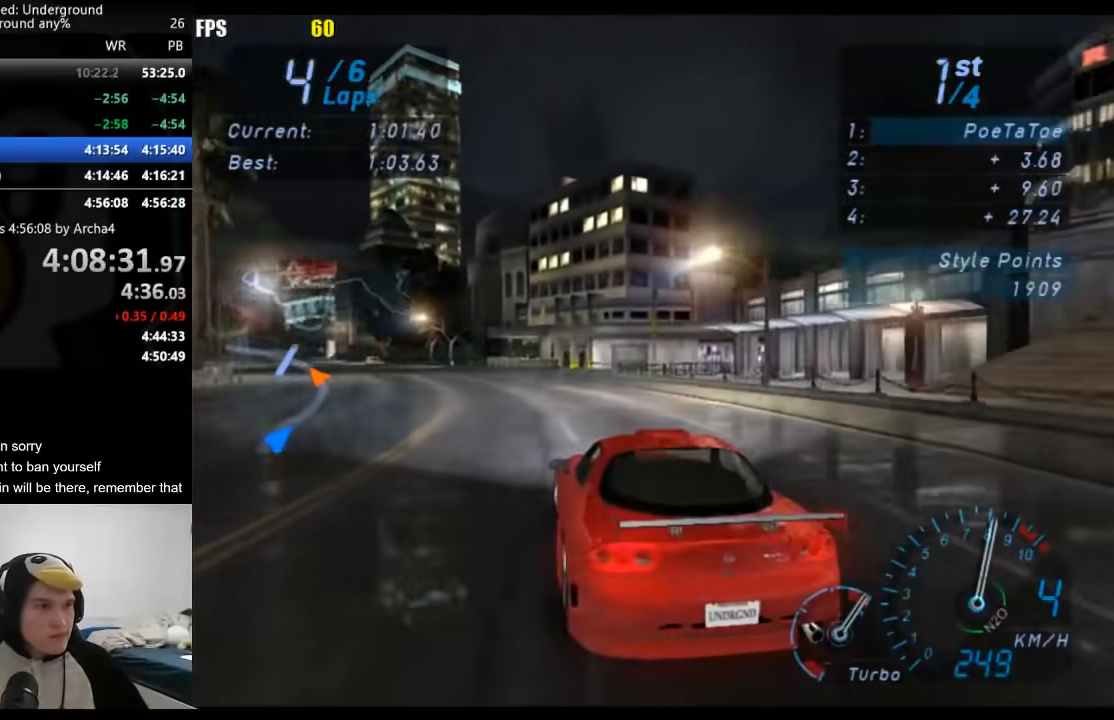
{"buttons": [], "left_stick": "down-left", "right_stick": "center", "events": [[50, "left_stick", "center"], [133, "left_stick", "down-left"], [350, "left_stick", "center"], [467, "left_stick", "down-left"]]}